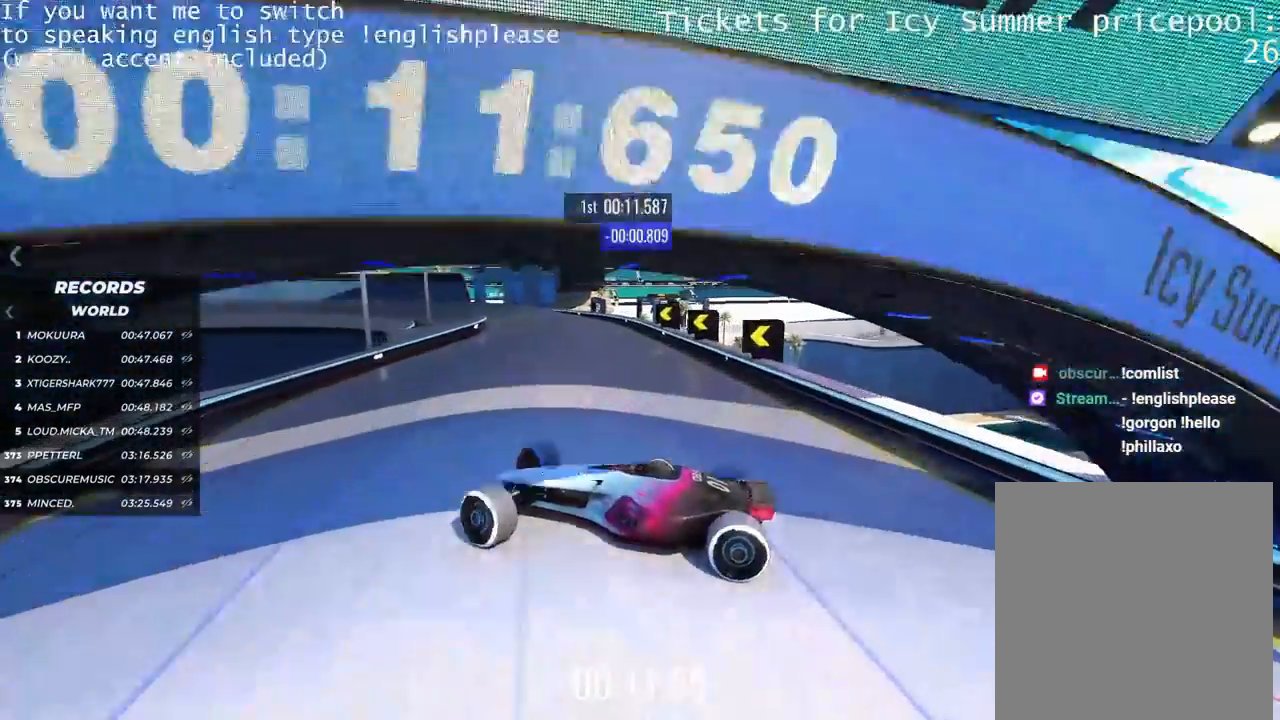
Gameplay with keyboard; each line is a JSON object with the keys held at the frame after it. "events" lists presses ("down") and releases ("up") of "down", "left", "right" and "up" between this image and that frame as [ms after this image, input, new state], when the widget could be followed in between. No other keys are recorded. Mouse input is not recorded.
{"keys": ["right", "up"], "events": [[67, "right", "down"]]}
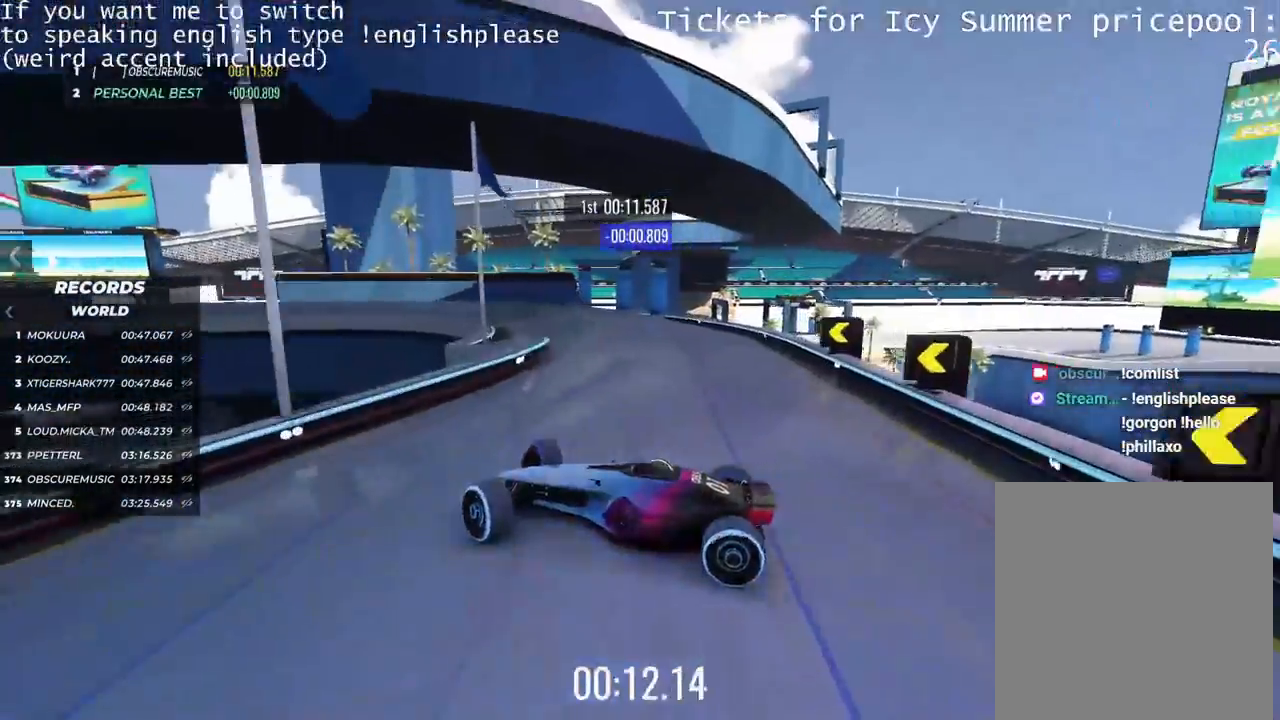
{"keys": ["right"], "events": [[17, "up", "up"]]}
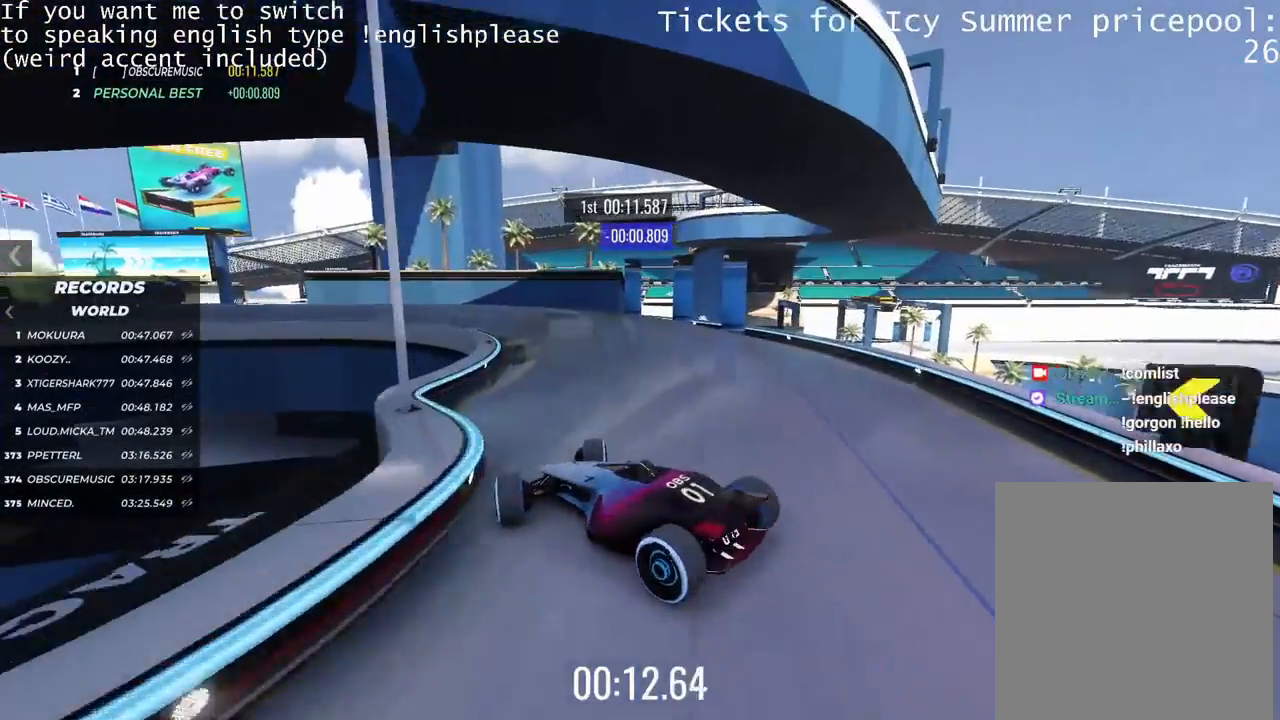
{"keys": ["left", "up"], "events": [[16, "up", "down"], [67, "right", "up"], [100, "left", "down"]]}
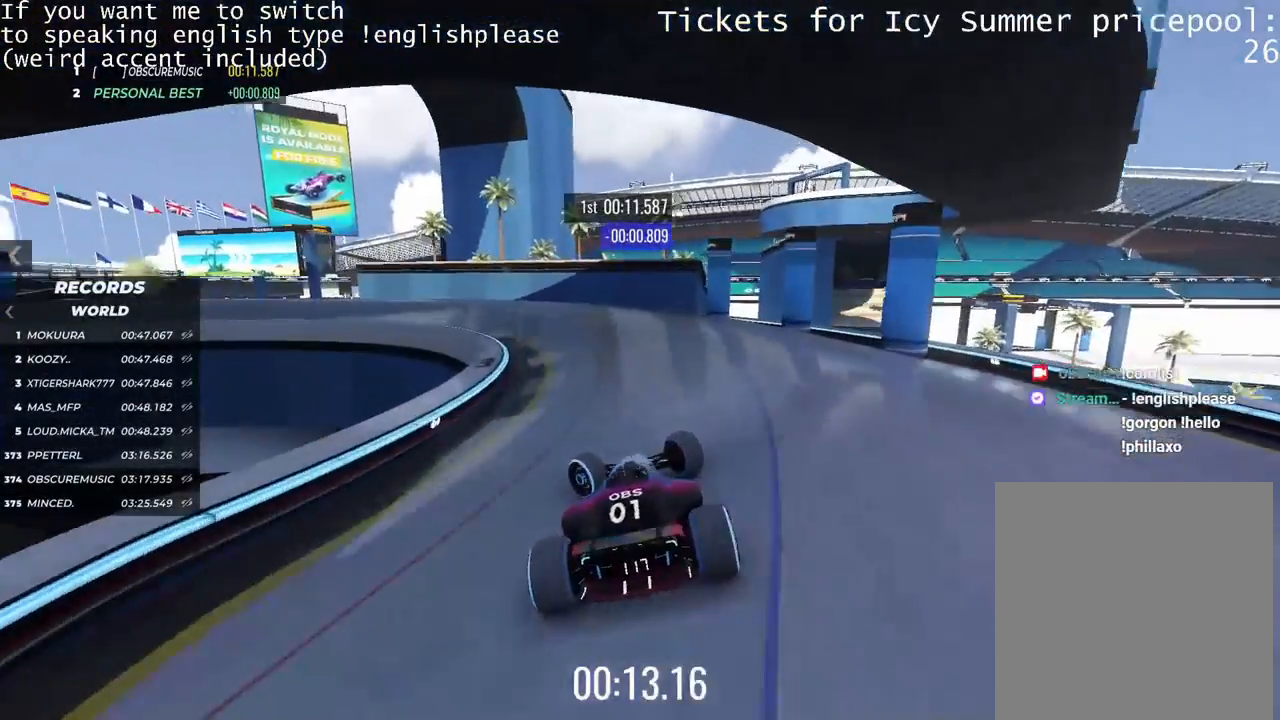
{"keys": ["left"], "events": [[117, "up", "up"]]}
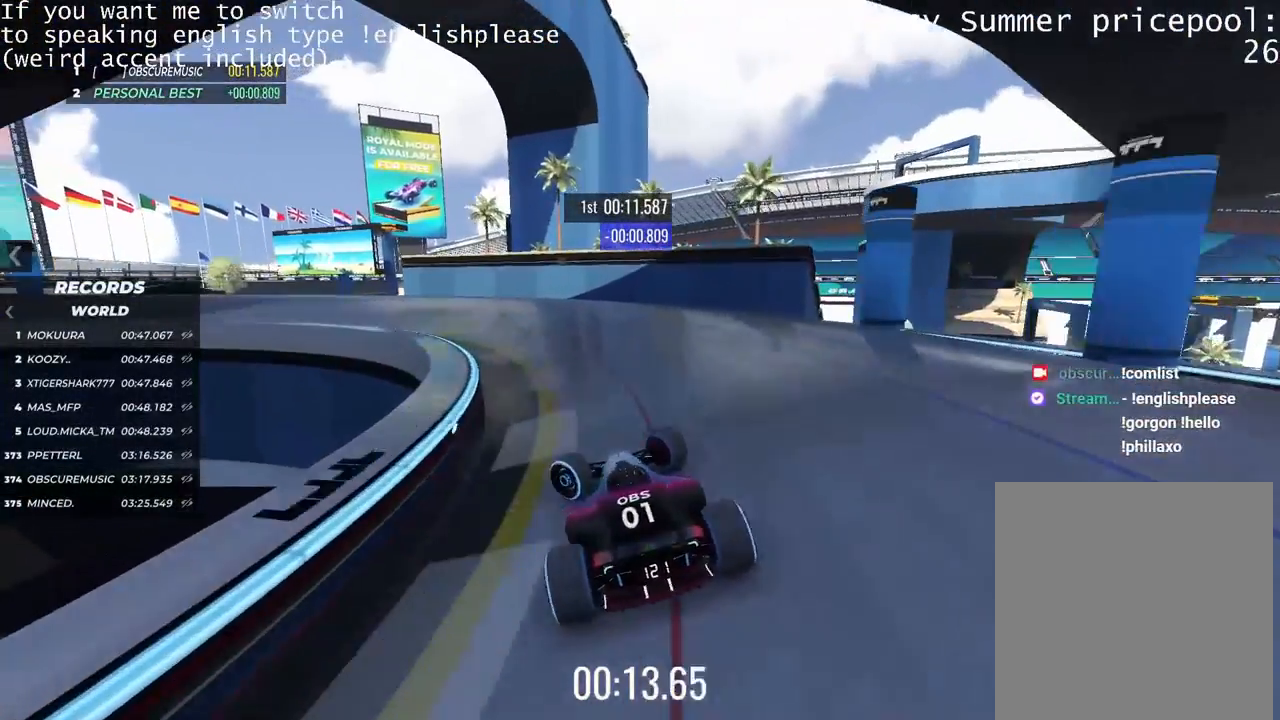
{"keys": ["left"], "events": []}
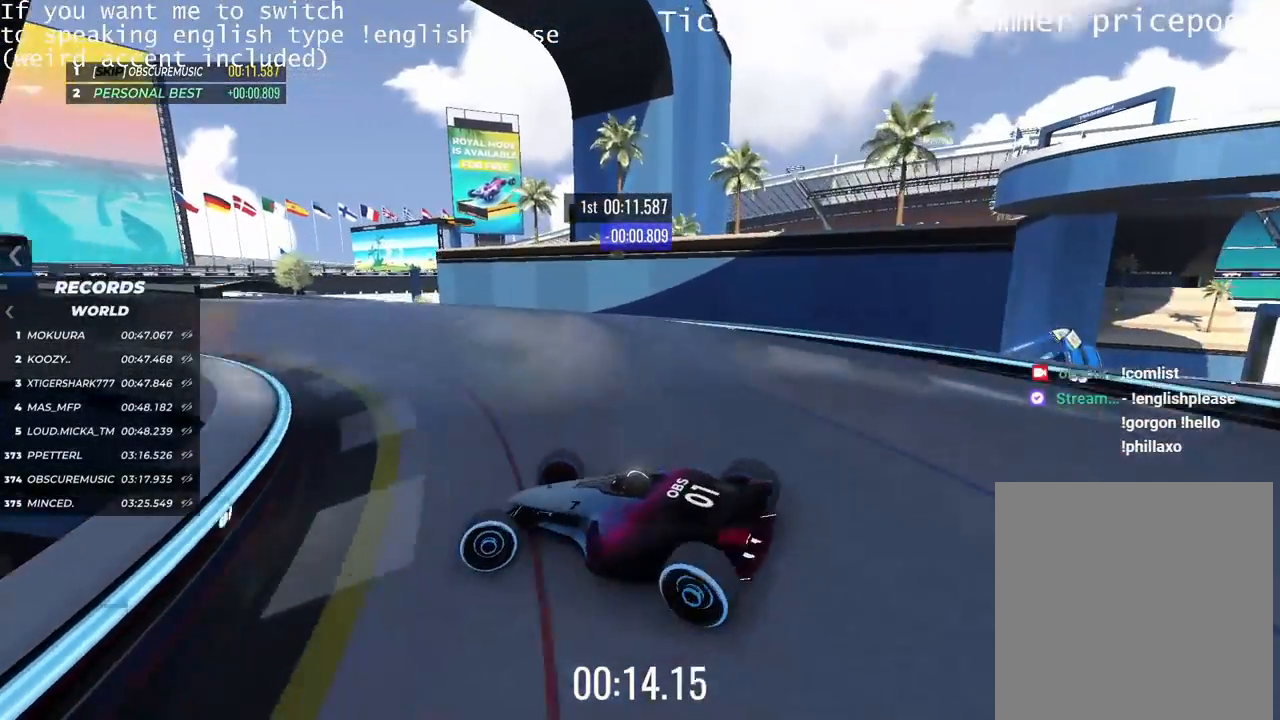
{"keys": ["right", "up"], "events": [[100, "up", "down"], [150, "left", "up"], [184, "right", "down"]]}
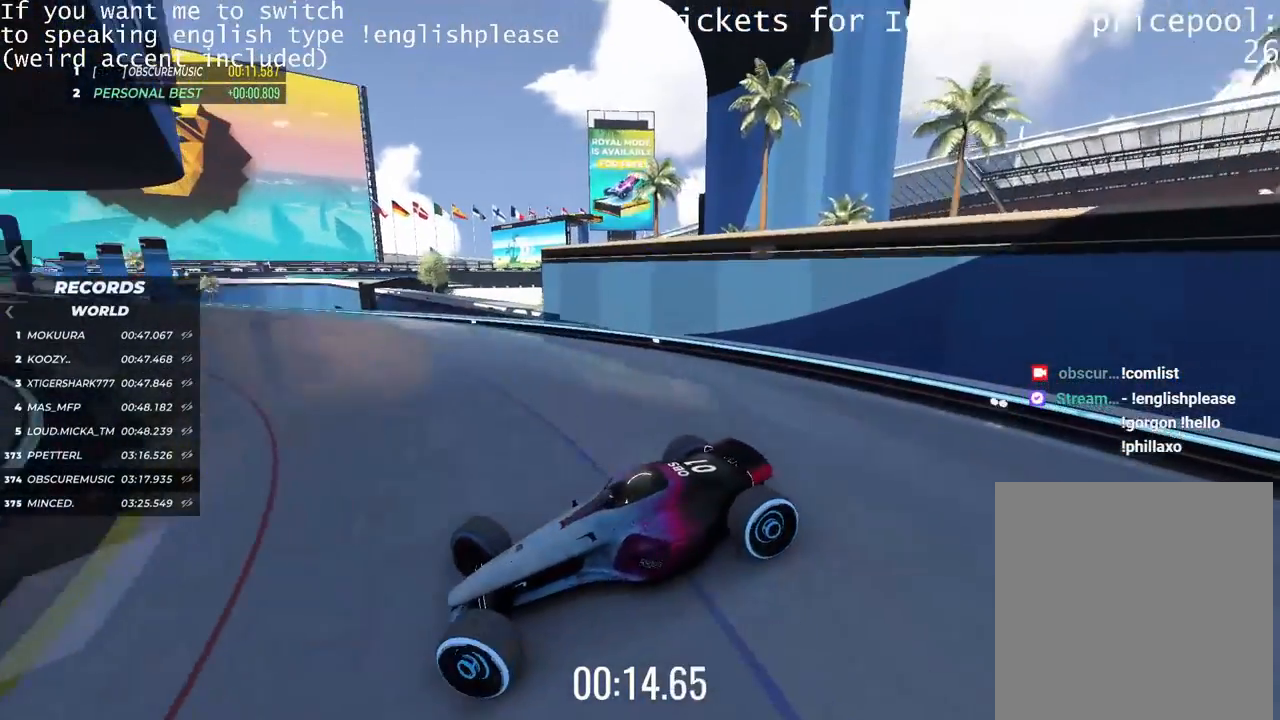
{"keys": ["right", "up"], "events": []}
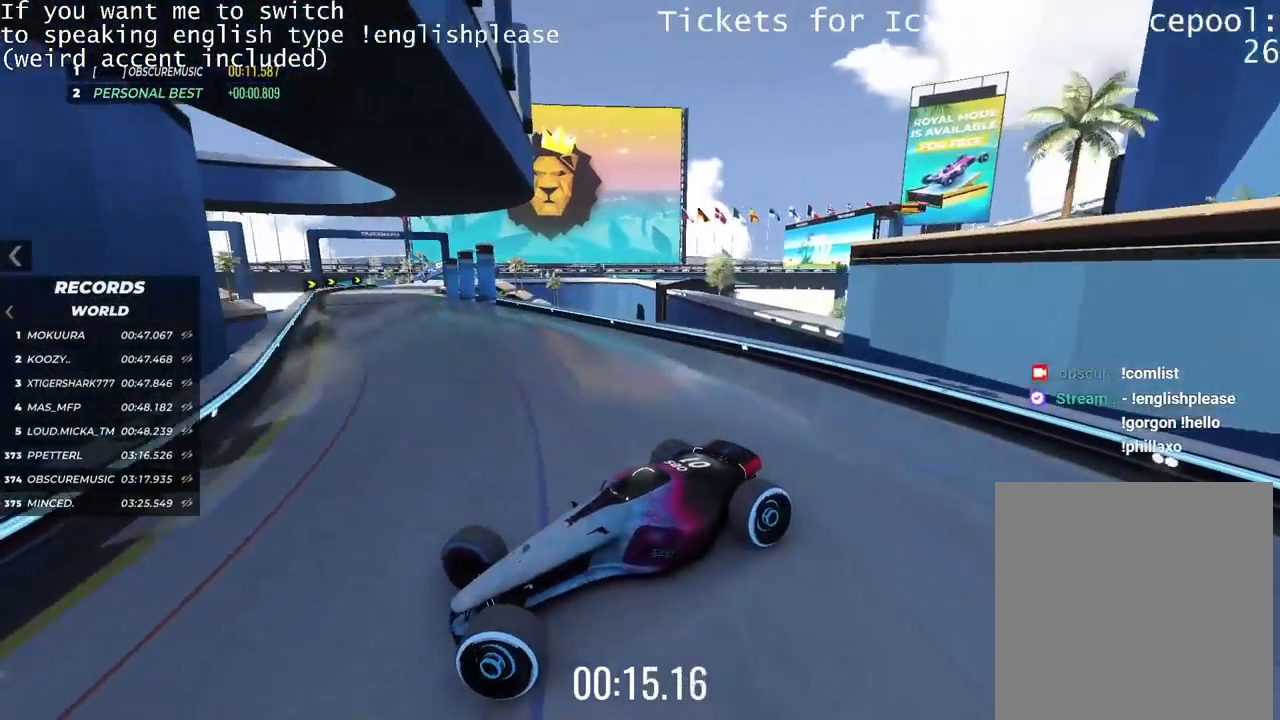
{"keys": ["right", "up"], "events": [[67, "up", "up"], [301, "up", "down"]]}
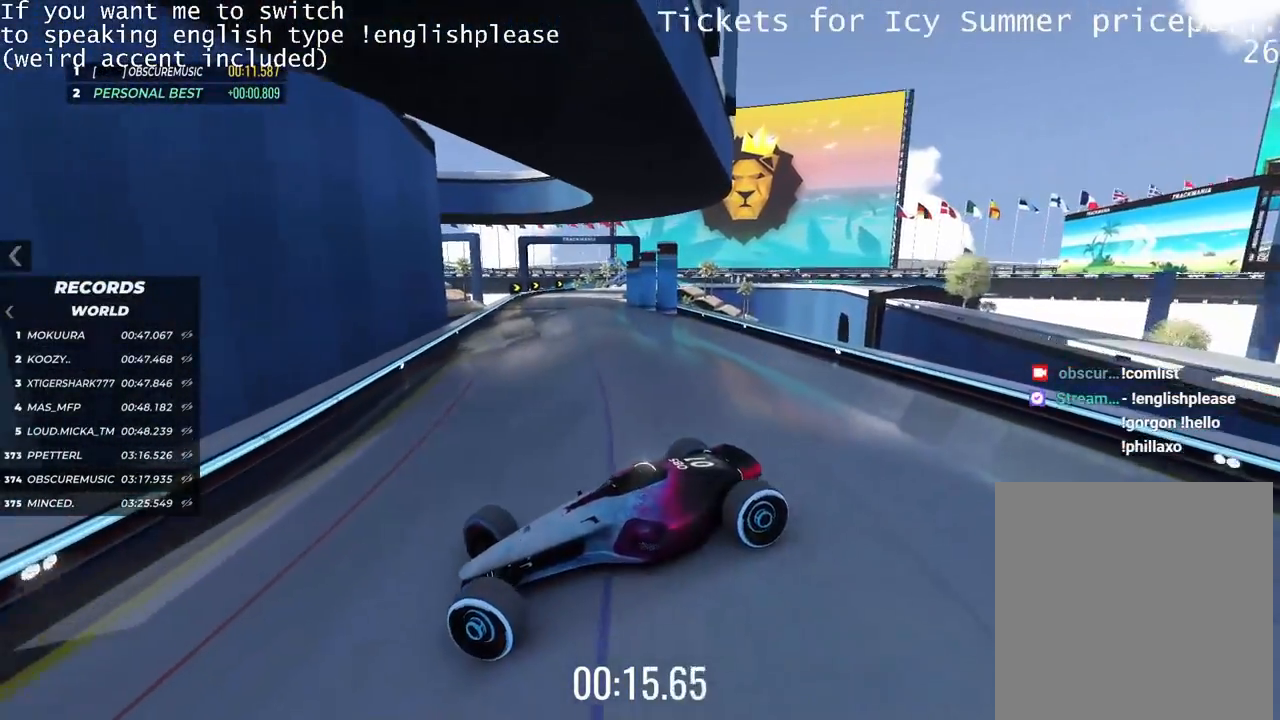
{"keys": ["right"], "events": [[50, "up", "up"]]}
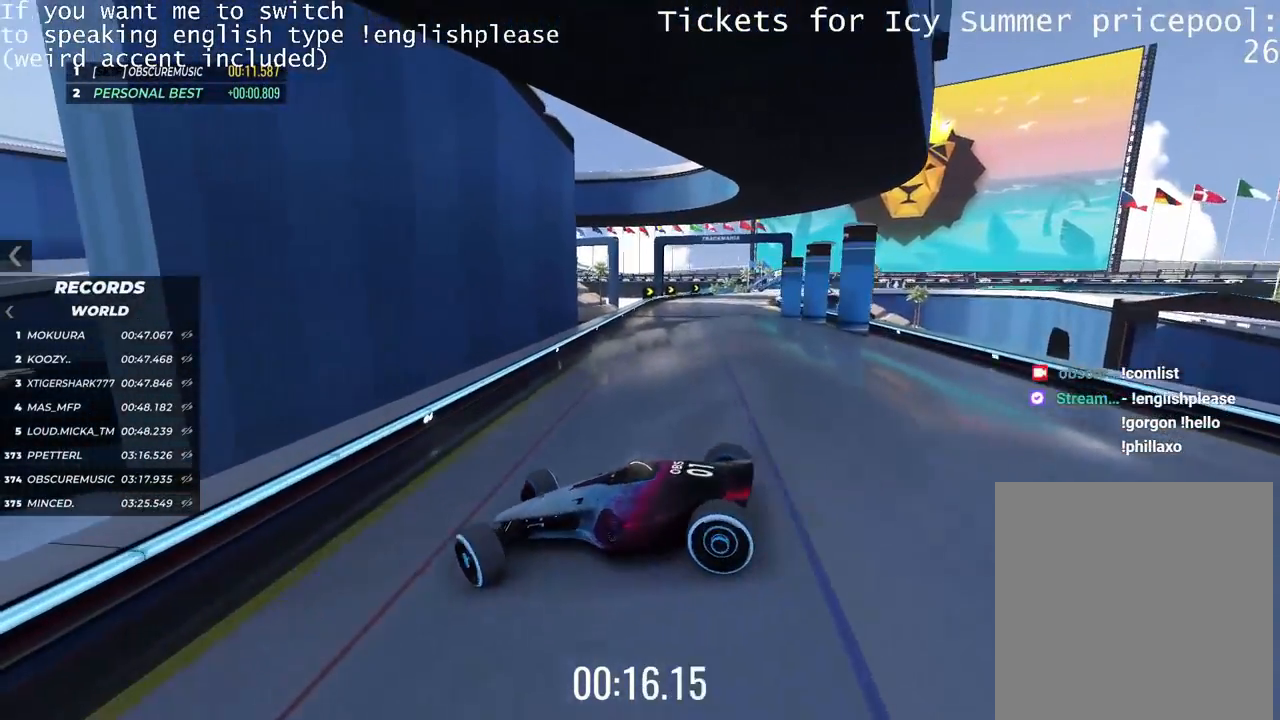
{"keys": ["right", "up"], "events": [[384, "up", "down"]]}
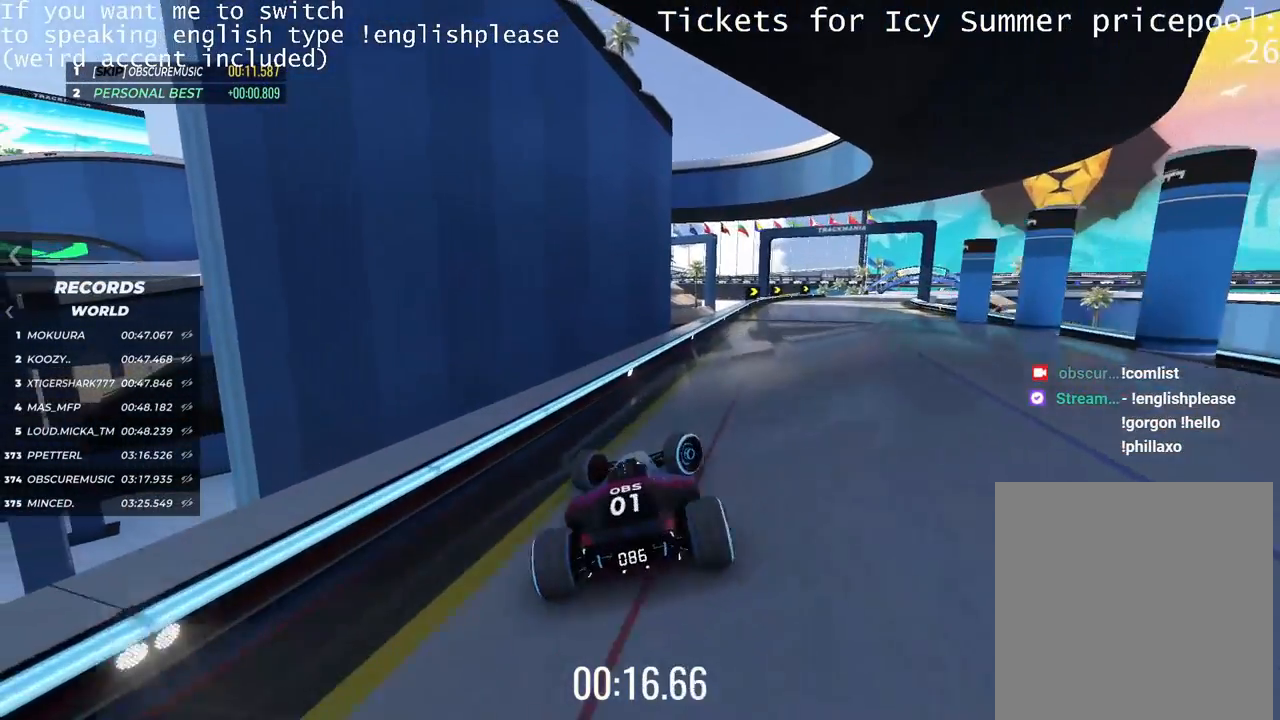
{"keys": ["up"], "events": [[16, "right", "up"]]}
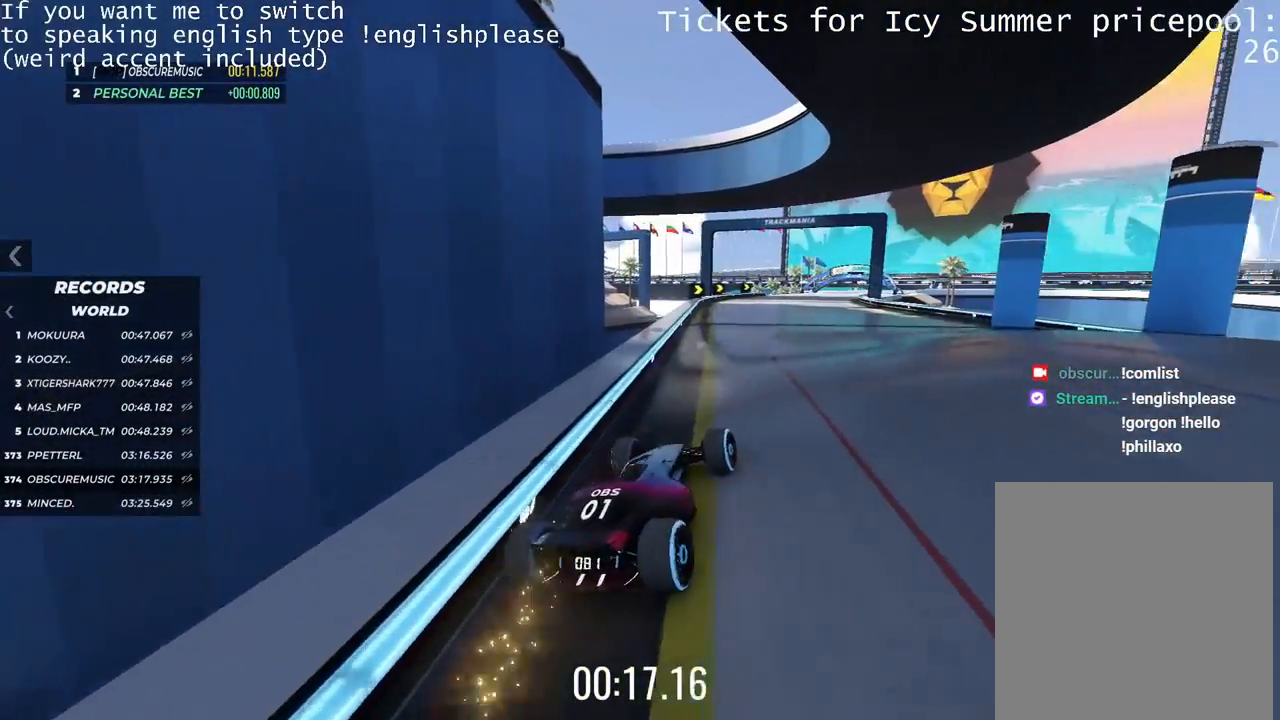
{"keys": ["right", "up"], "events": [[34, "right", "down"], [184, "right", "up"], [201, "right", "down"]]}
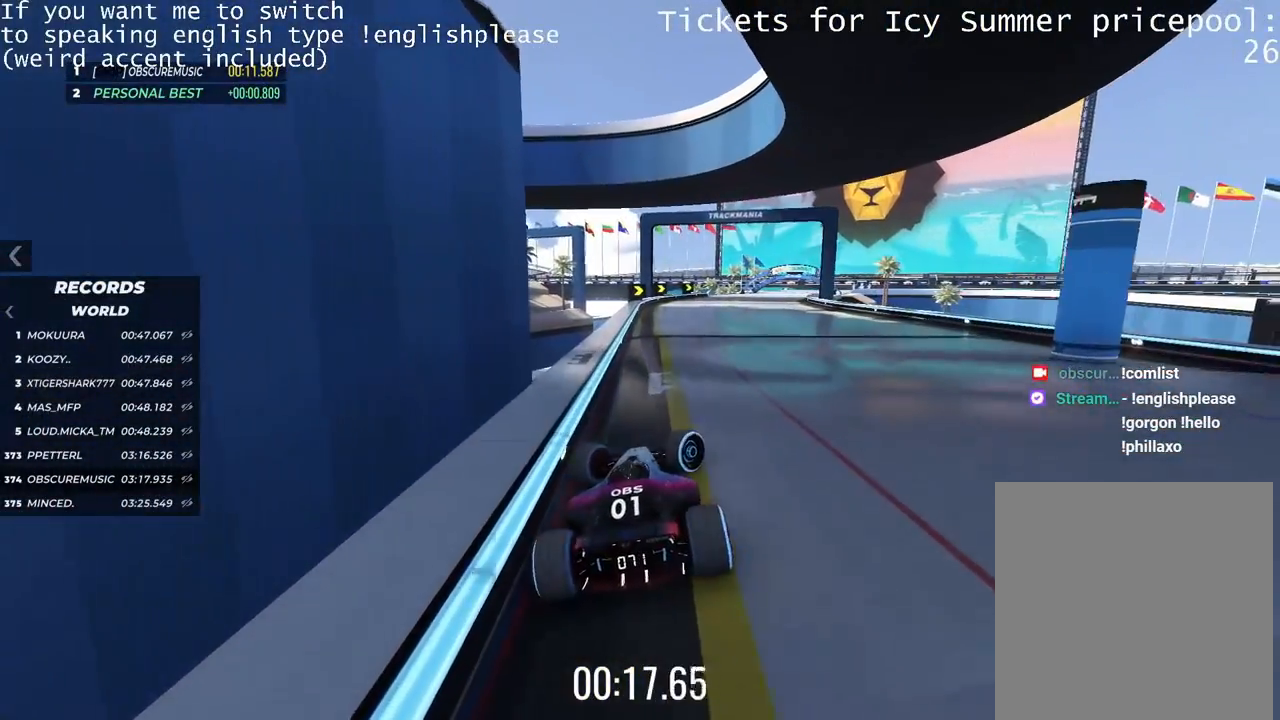
{"keys": ["up"], "events": [[333, "right", "up"]]}
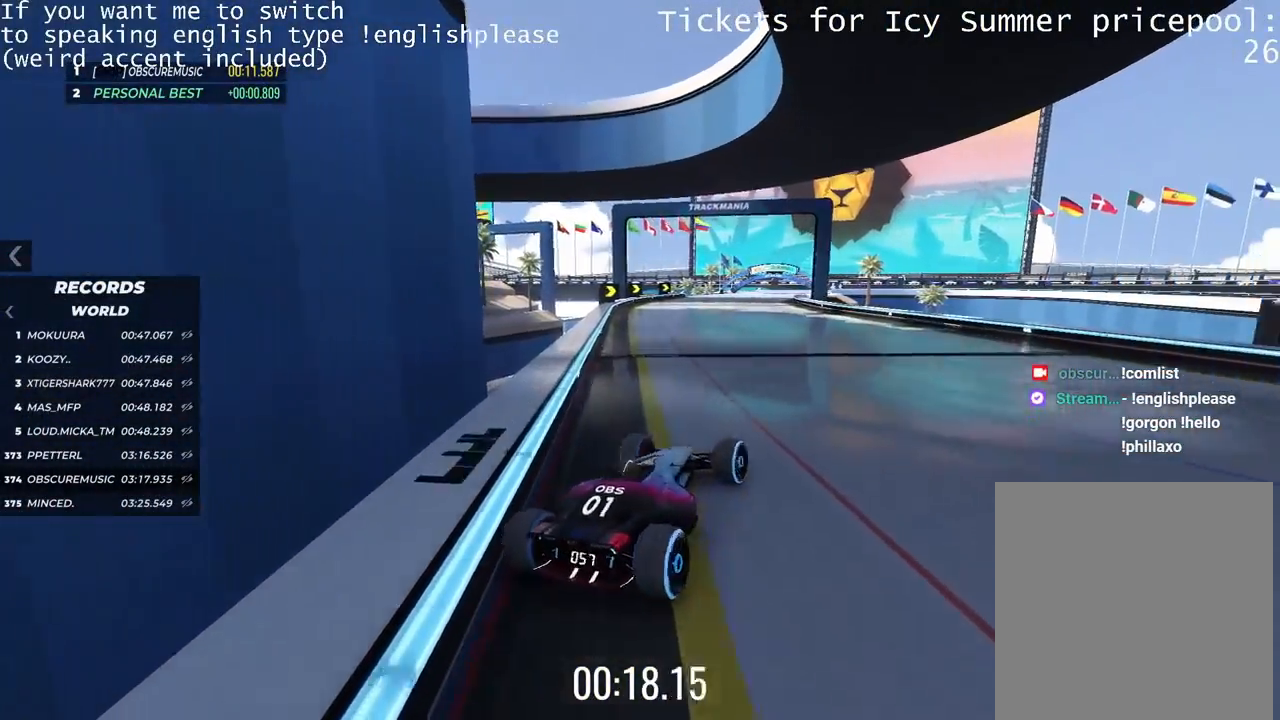
{"keys": ["left", "up"], "events": [[50, "left", "down"]]}
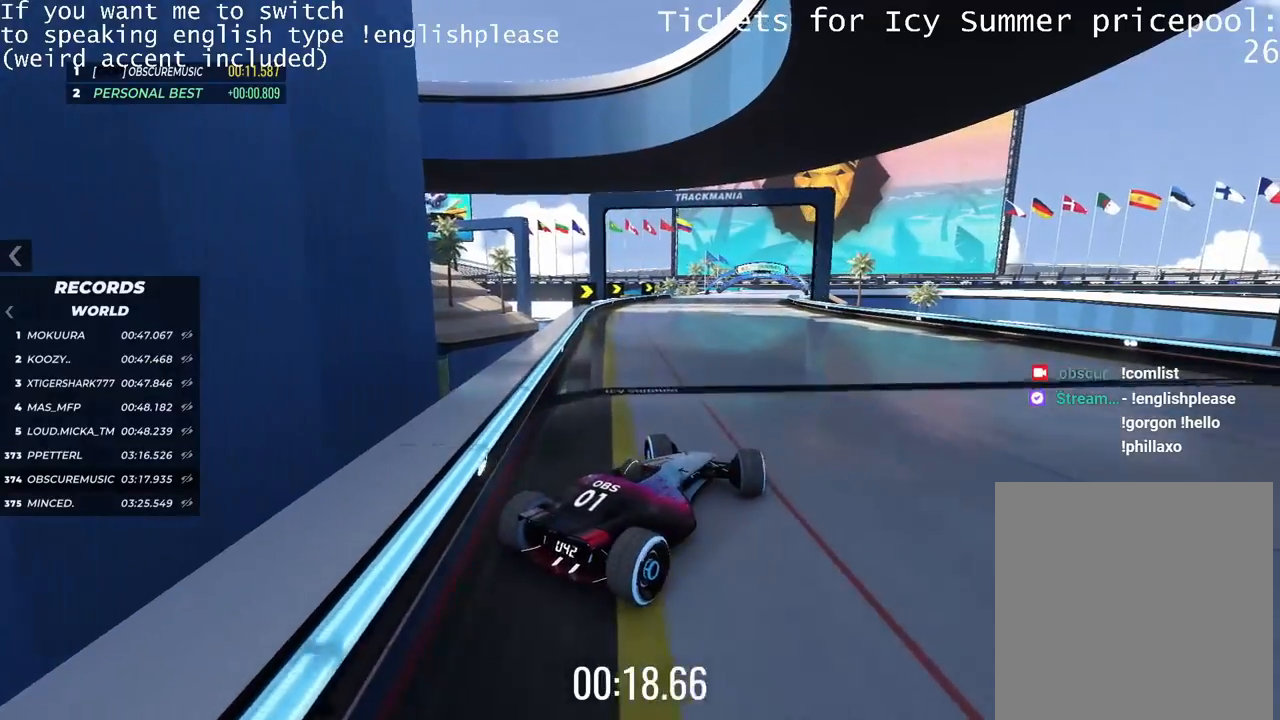
{"keys": ["up"], "events": [[67, "left", "up"], [150, "left", "down"], [283, "left", "up"], [350, "left", "down"], [434, "left", "up"]]}
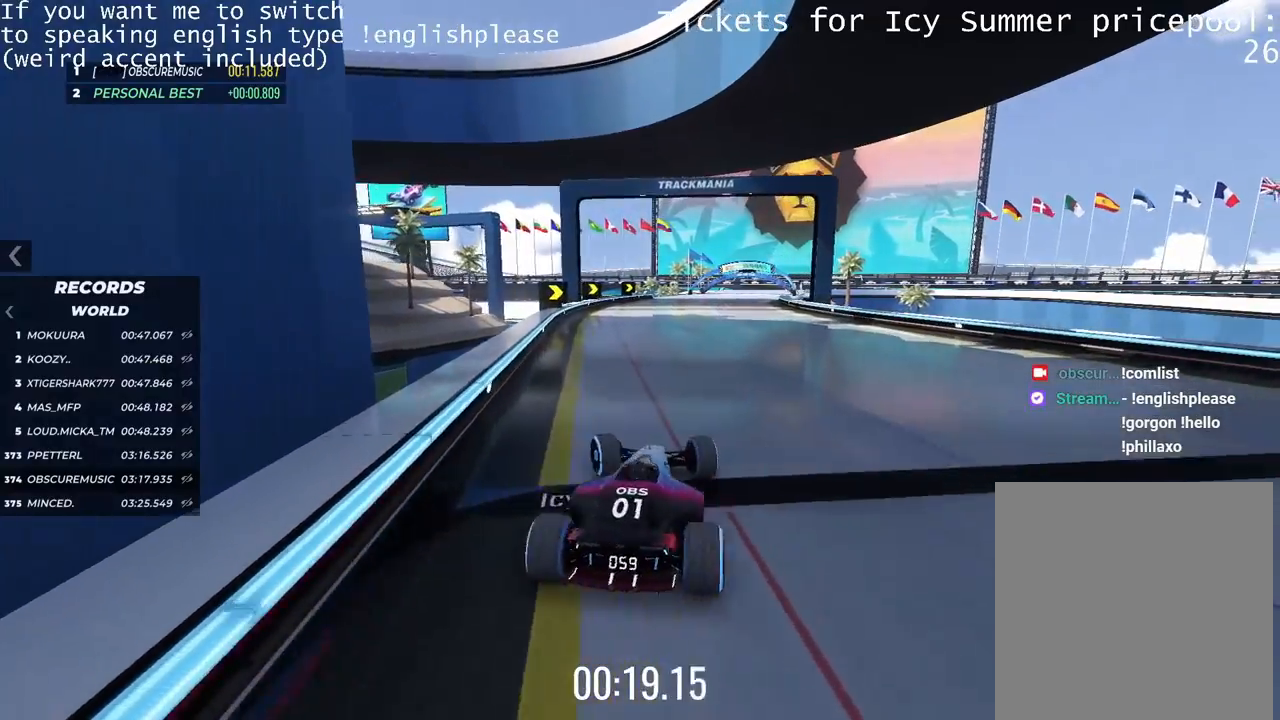
{"keys": ["up"], "events": [[301, "right", "down"], [367, "right", "up"]]}
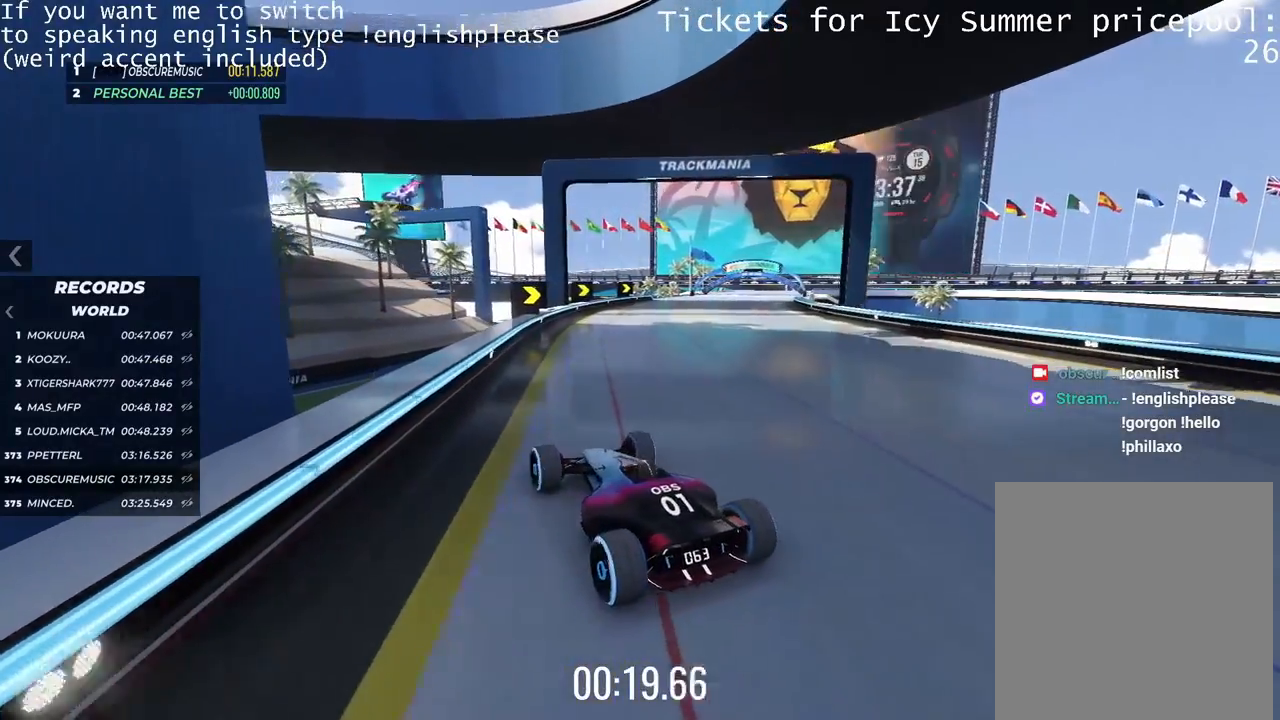
{"keys": ["right", "up"], "events": [[100, "right", "down"]]}
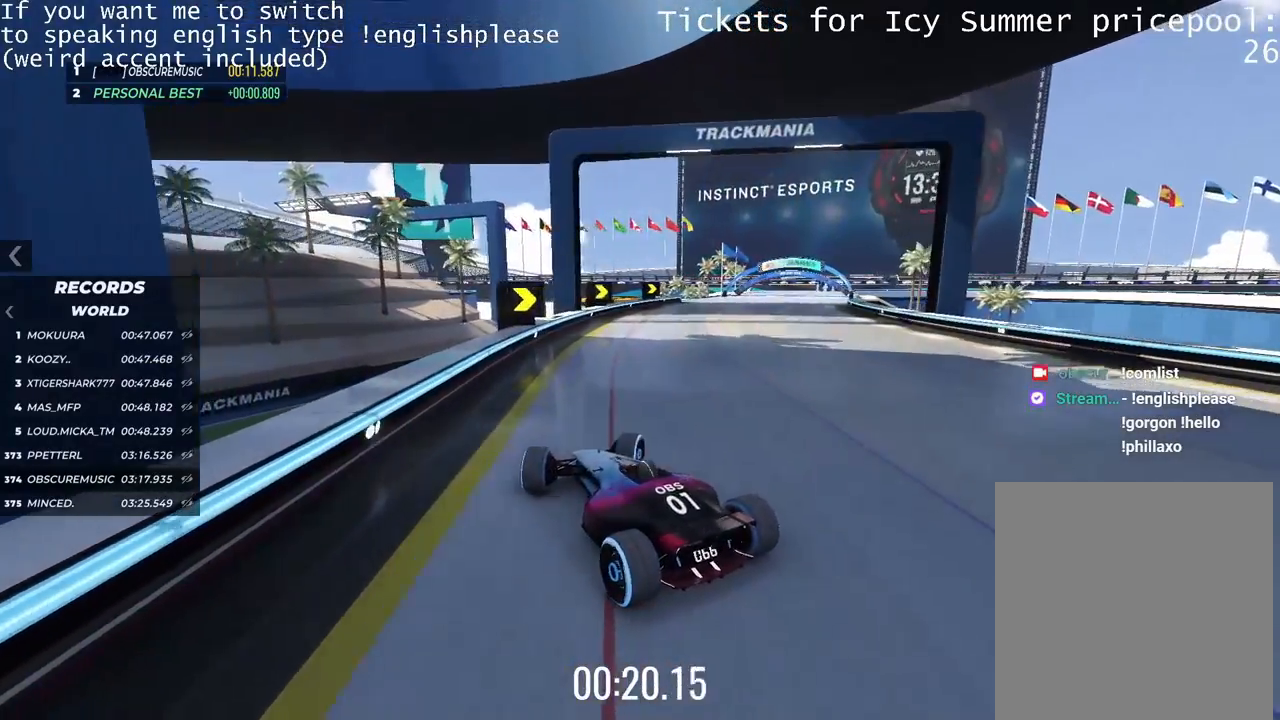
{"keys": ["up"], "events": [[467, "right", "up"]]}
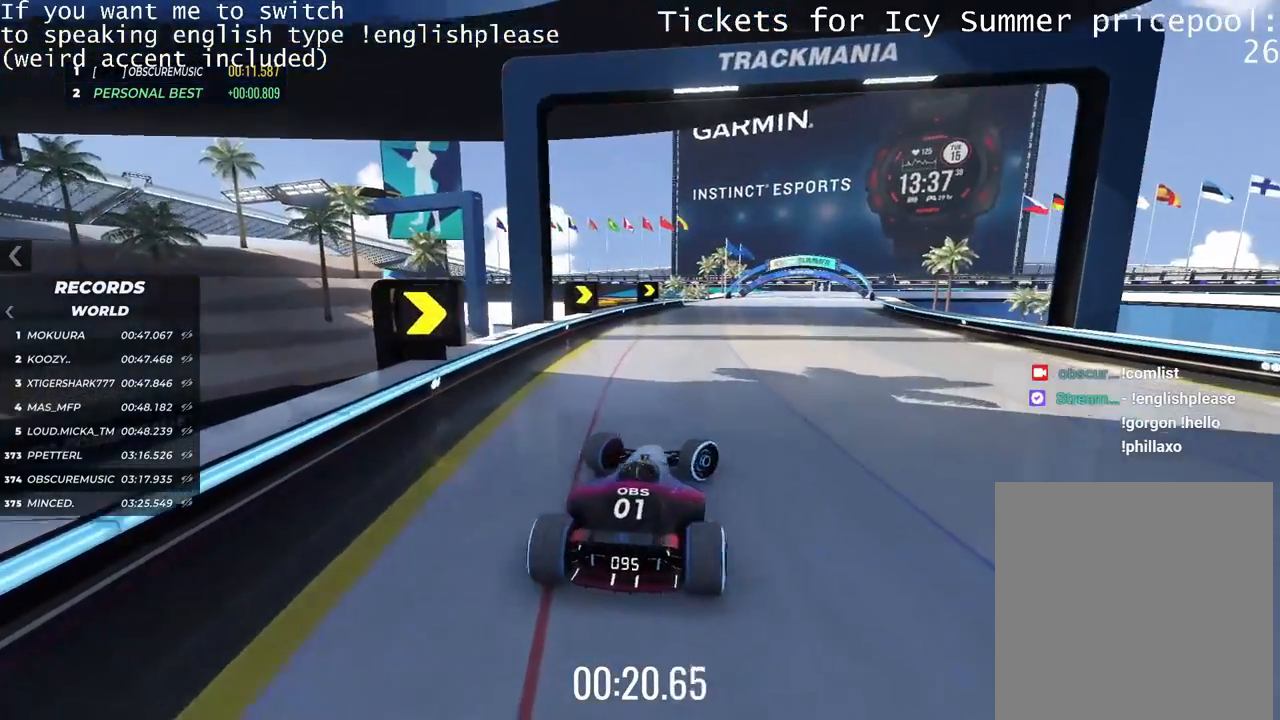
{"keys": ["left", "up"], "events": [[133, "left", "down"]]}
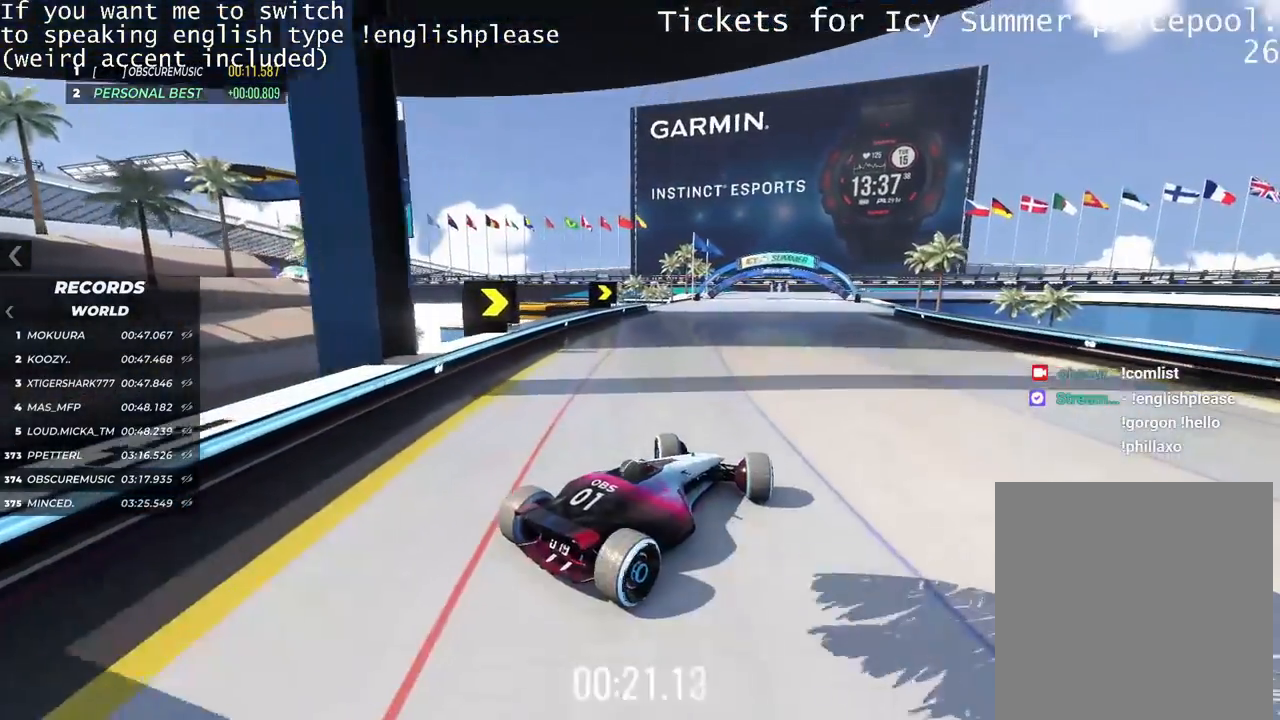
{"keys": ["up"], "events": [[283, "left", "up"]]}
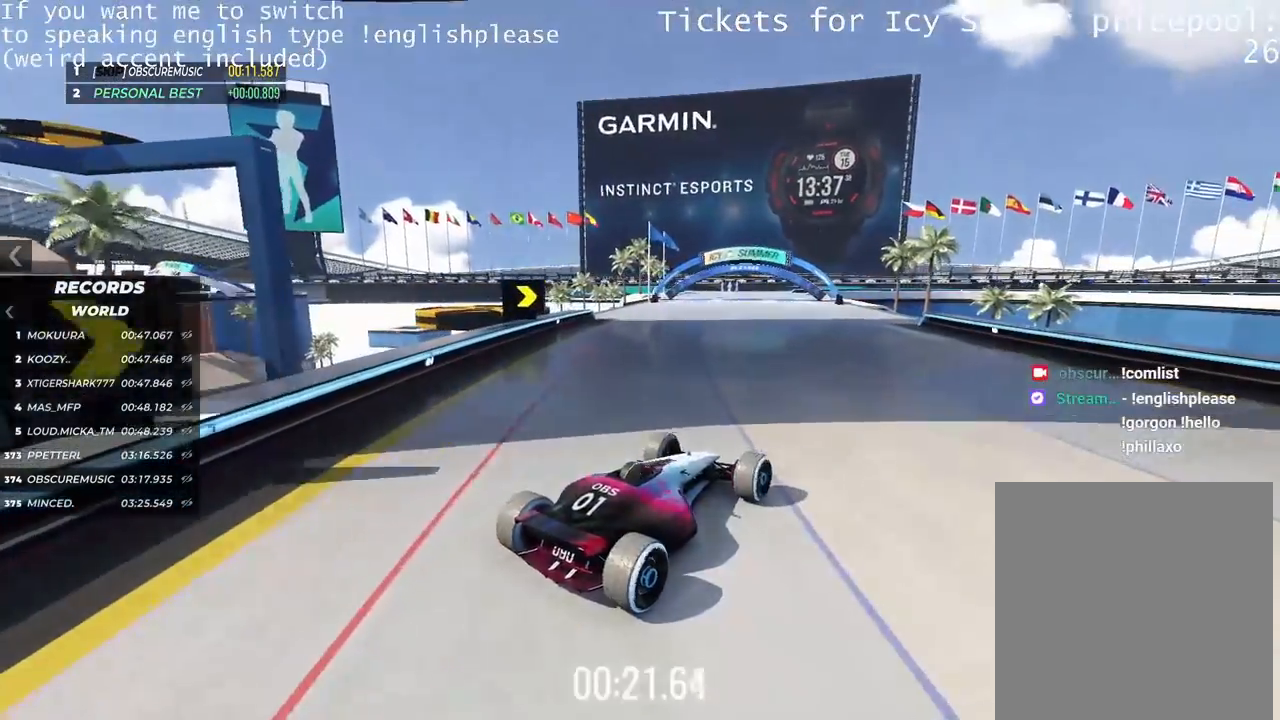
{"keys": ["up"], "events": [[84, "left", "down"], [167, "left", "up"], [234, "left", "down"], [367, "left", "up"]]}
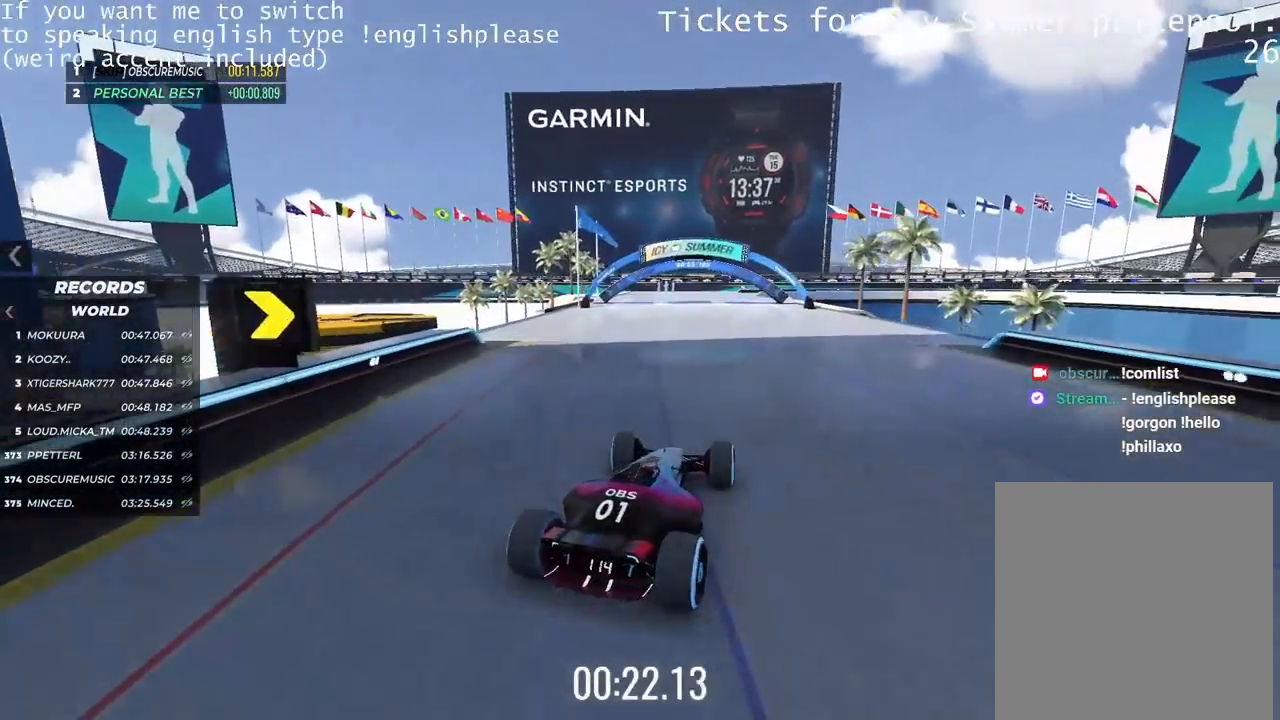
{"keys": ["up"], "events": []}
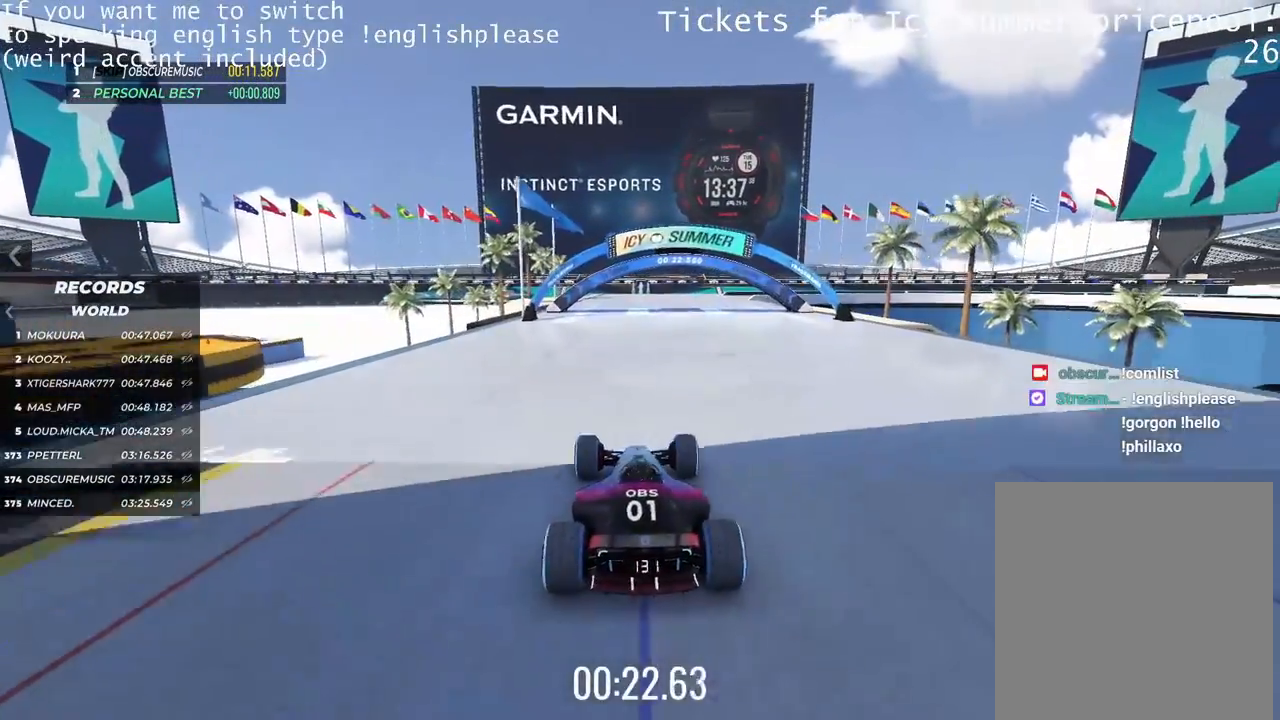
{"keys": ["up"], "events": [[200, "right", "down"], [267, "right", "up"], [367, "right", "down"], [467, "right", "up"]]}
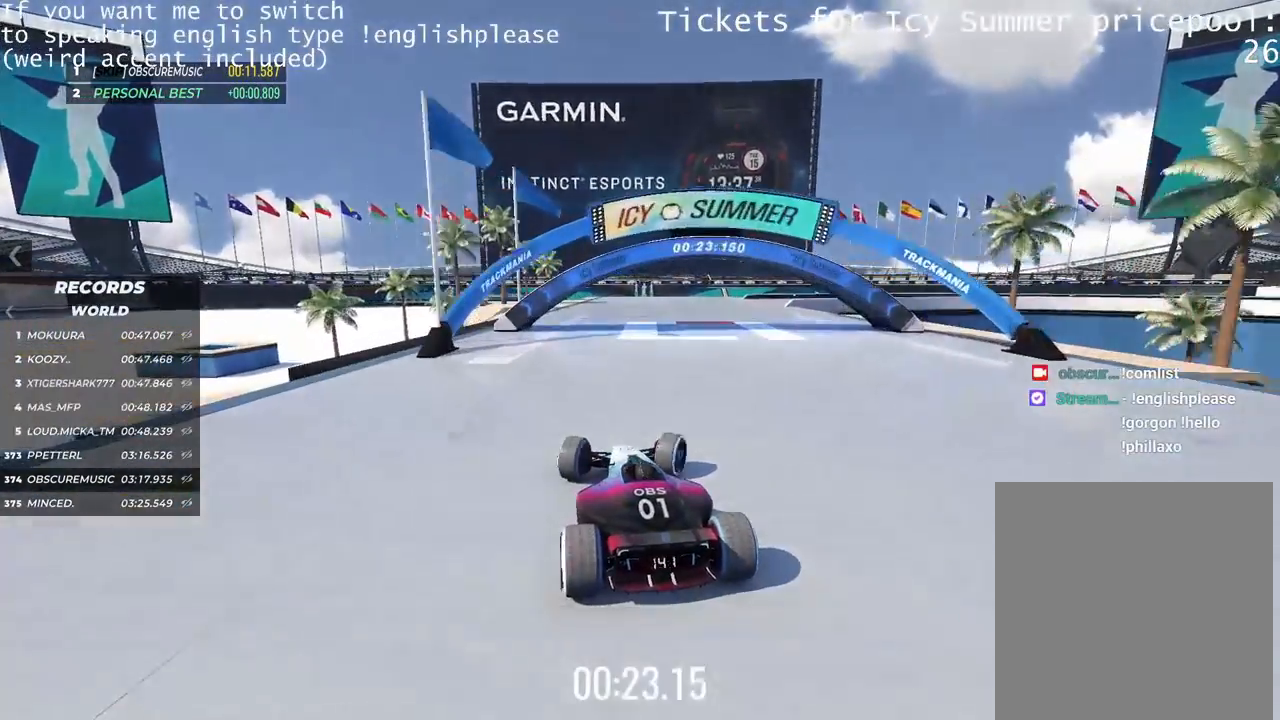
{"keys": ["right", "up"], "events": [[33, "right", "down"], [283, "right", "up"], [417, "right", "down"]]}
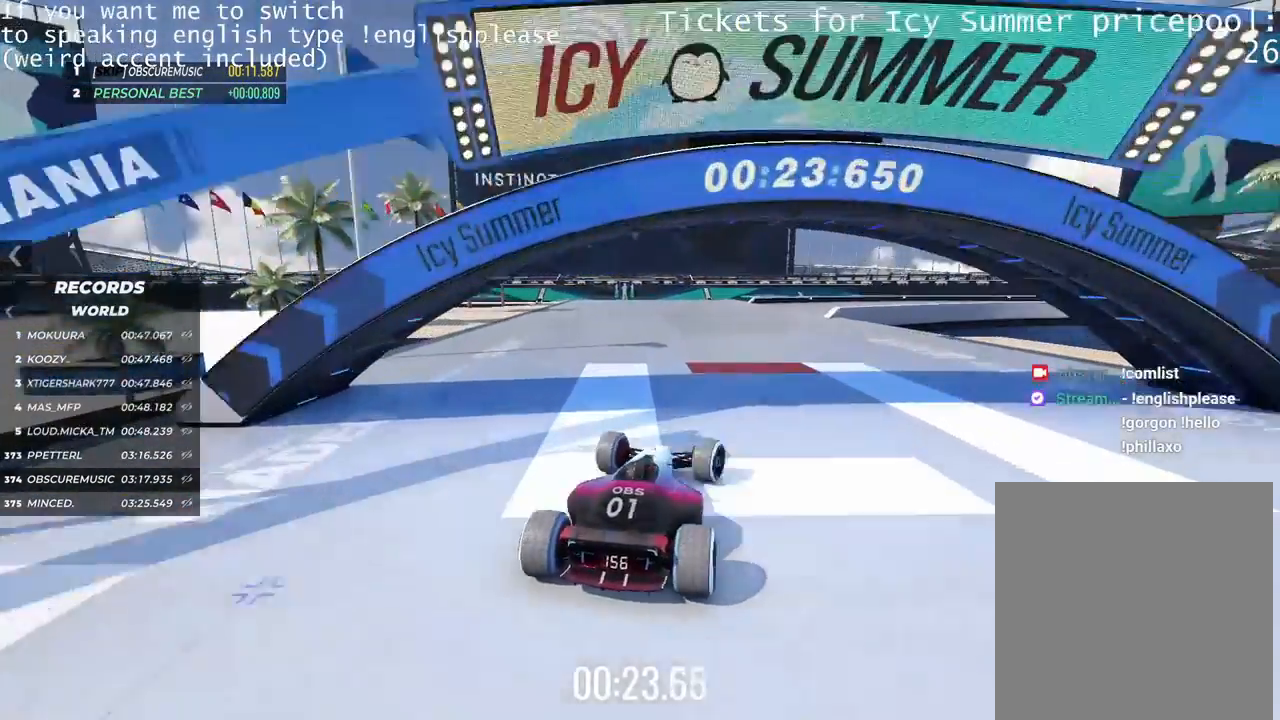
{"keys": ["right", "up"], "events": []}
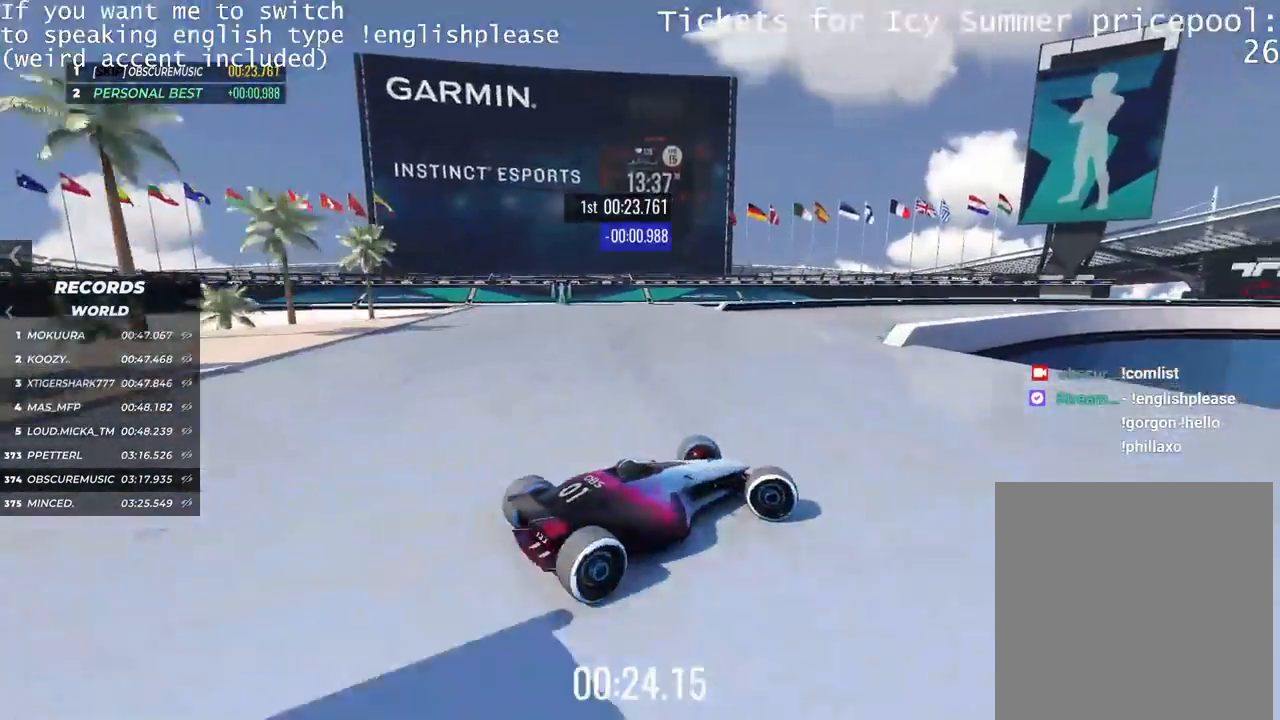
{"keys": ["left", "up"], "events": [[267, "right", "up"], [417, "left", "down"]]}
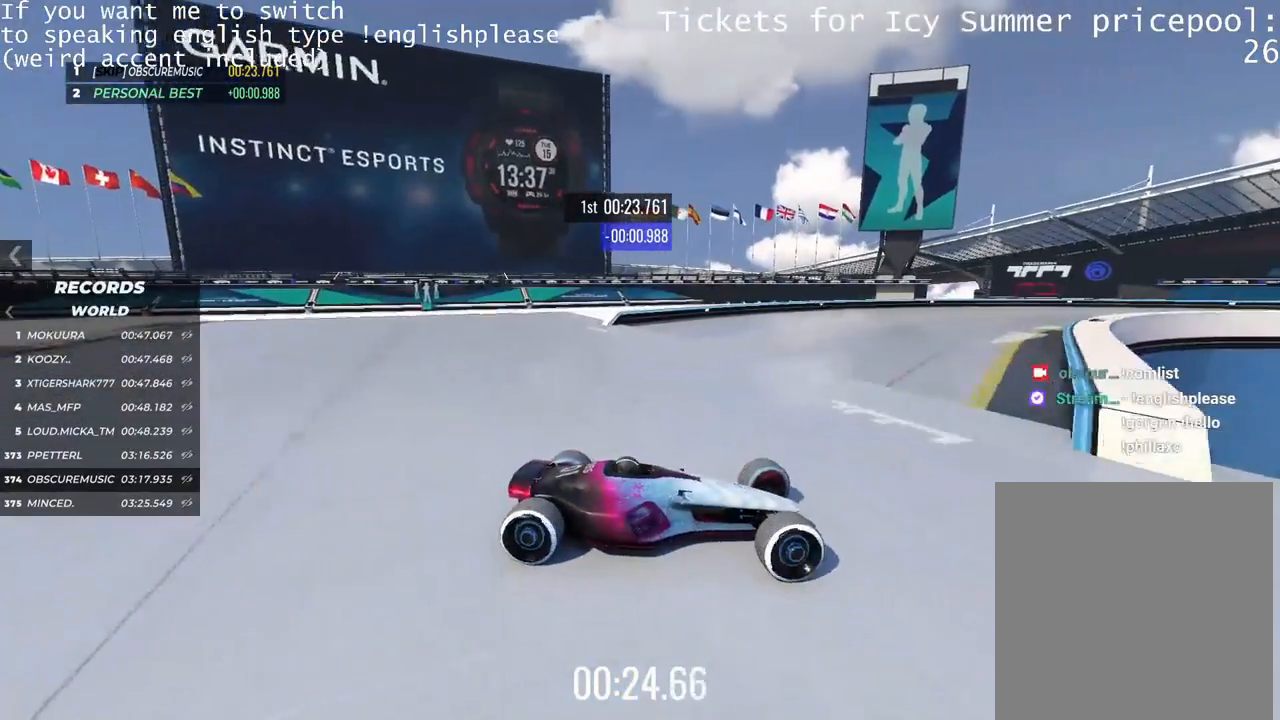
{"keys": ["left", "up"], "events": []}
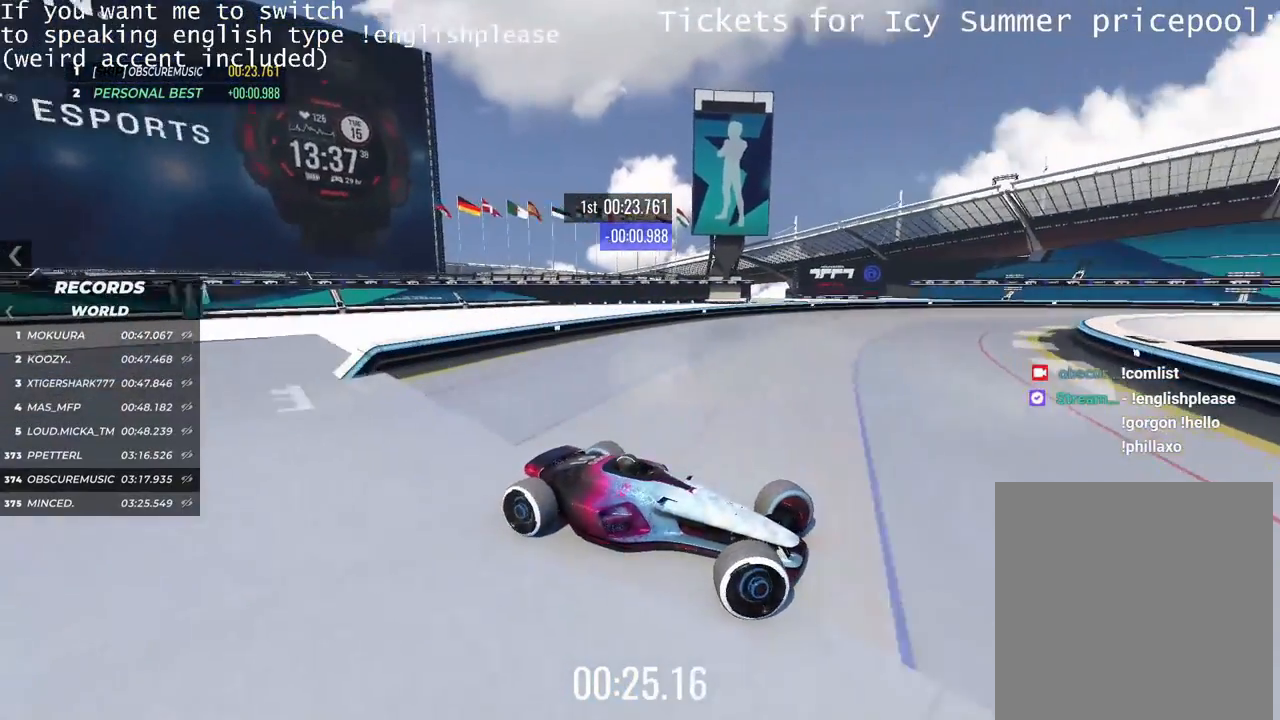
{"keys": ["left", "up"], "events": []}
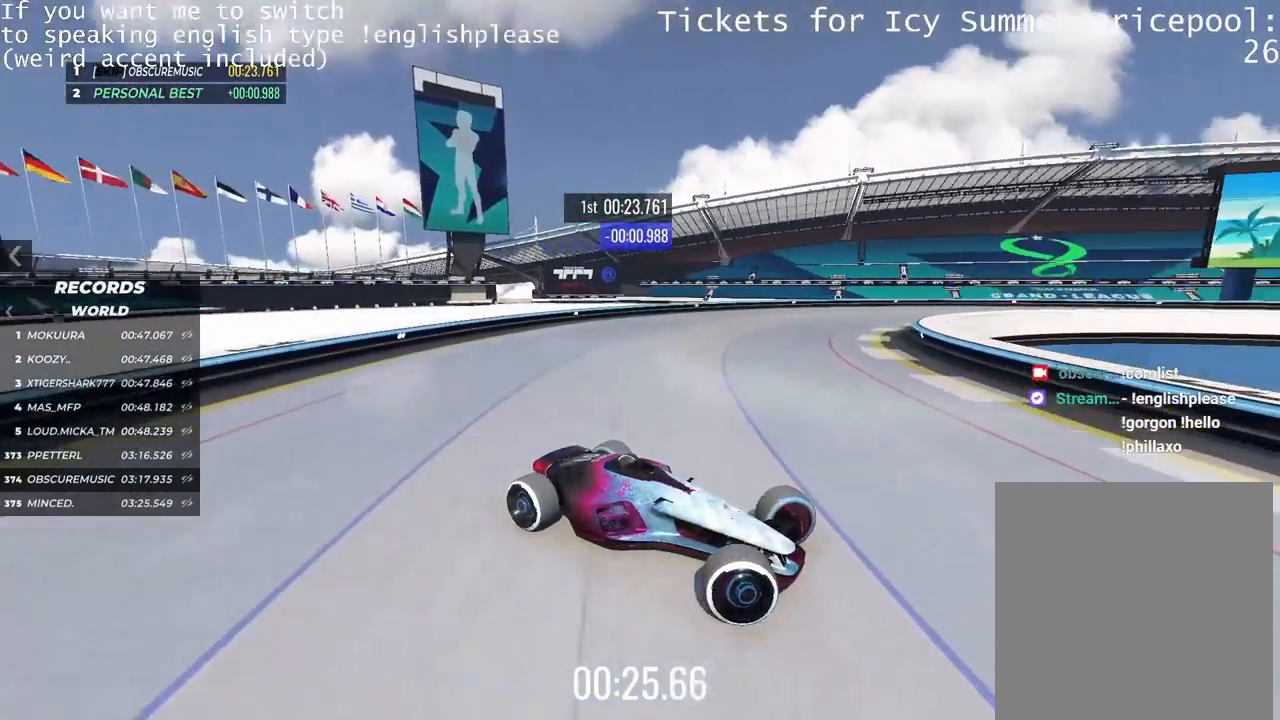
{"keys": ["up"], "events": [[84, "up", "up"], [234, "up", "down"], [401, "left", "up"]]}
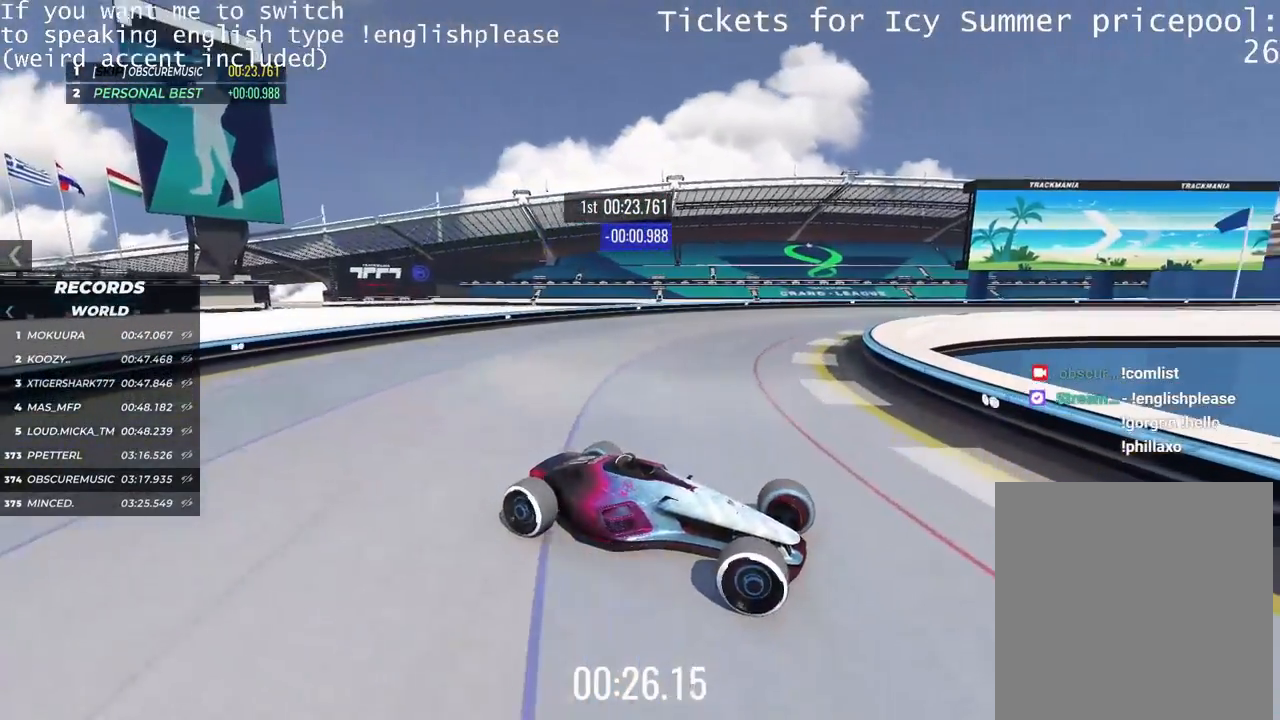
{"keys": ["left", "up"], "events": [[16, "left", "down"], [166, "left", "up"], [317, "left", "down"]]}